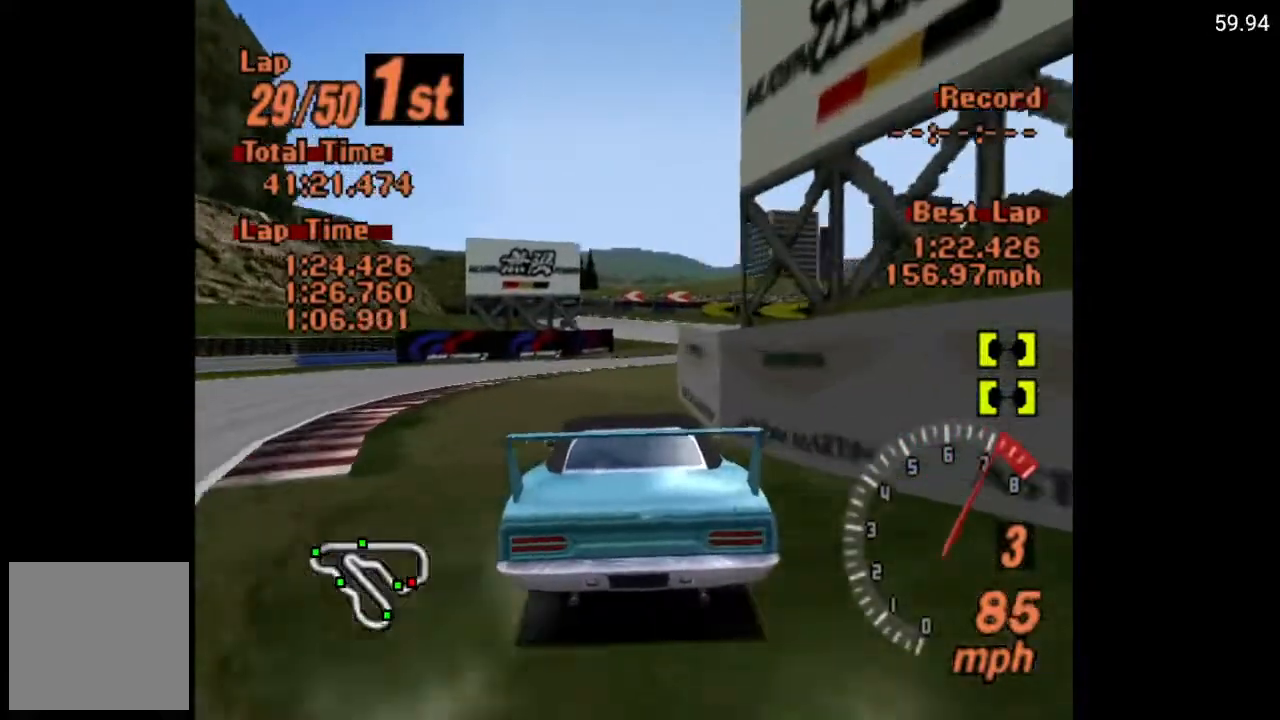
Gameplay with a controller (Xbox layout); each line is a JSON object with the inputs held at the frame after it. "events" lists button and stick changes between this image and that frame as [ms after this image, input, new state], when the widget could be followed in between.
{"buttons": ["A"], "left_stick": "center", "right_stick": "center", "events": [[133, "R2", "down"], [250, "DPAD_RIGHT", "down"], [267, "R2", "up"], [400, "DPAD_RIGHT", "up"]]}
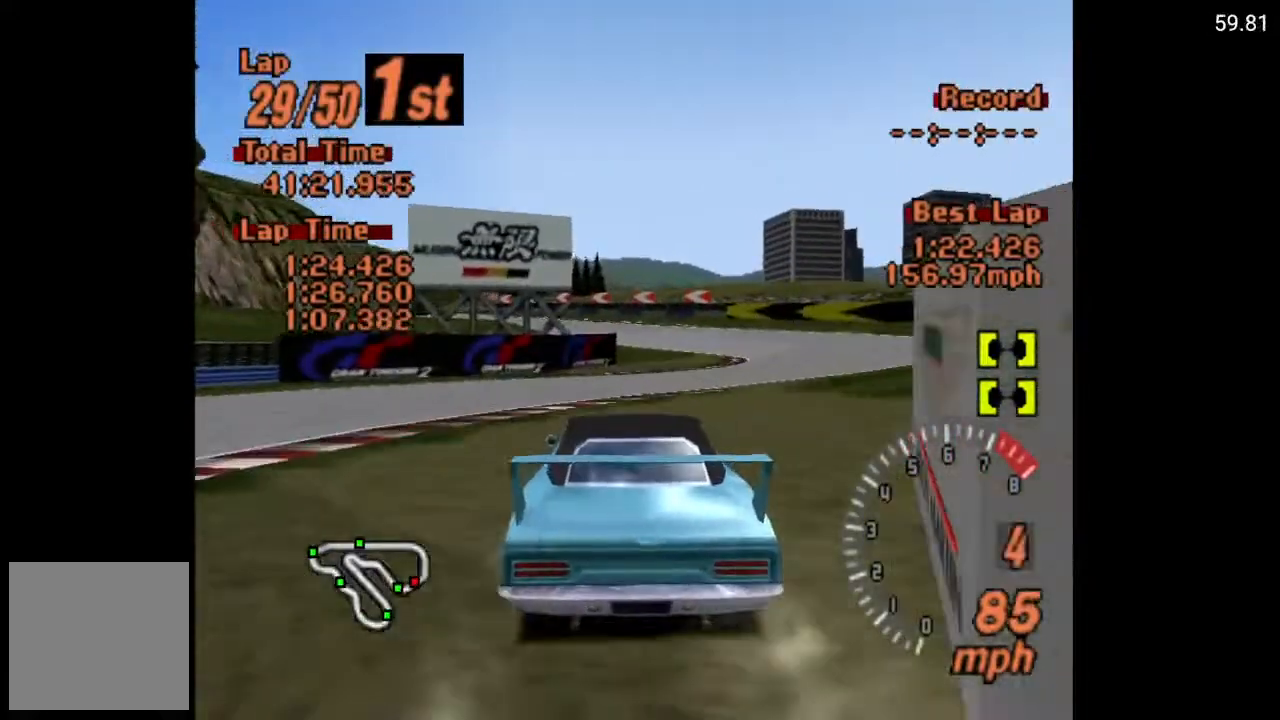
{"buttons": ["A"], "left_stick": "center", "right_stick": "center", "events": [[33, "DPAD_RIGHT", "down"], [167, "DPAD_RIGHT", "up"], [367, "DPAD_LEFT", "down"], [450, "DPAD_LEFT", "up"]]}
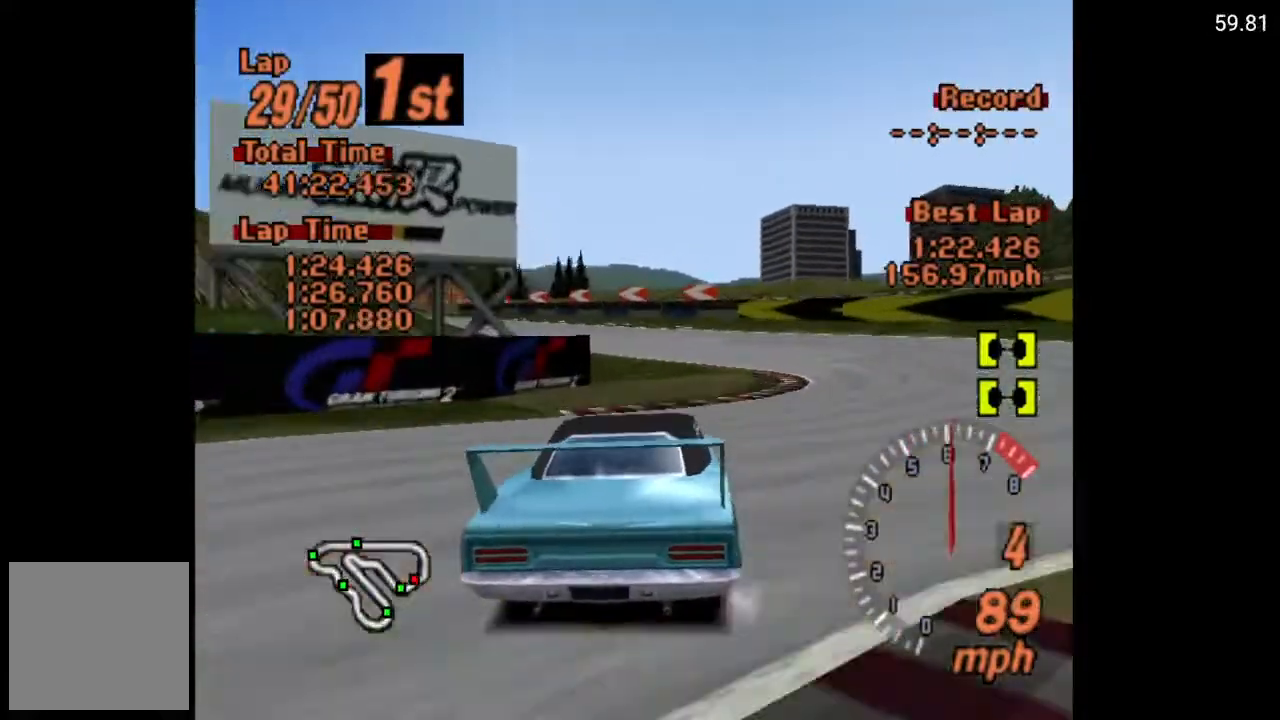
{"buttons": ["A", "DPAD_LEFT"], "left_stick": "center", "right_stick": "center", "events": [[117, "DPAD_LEFT", "down"]]}
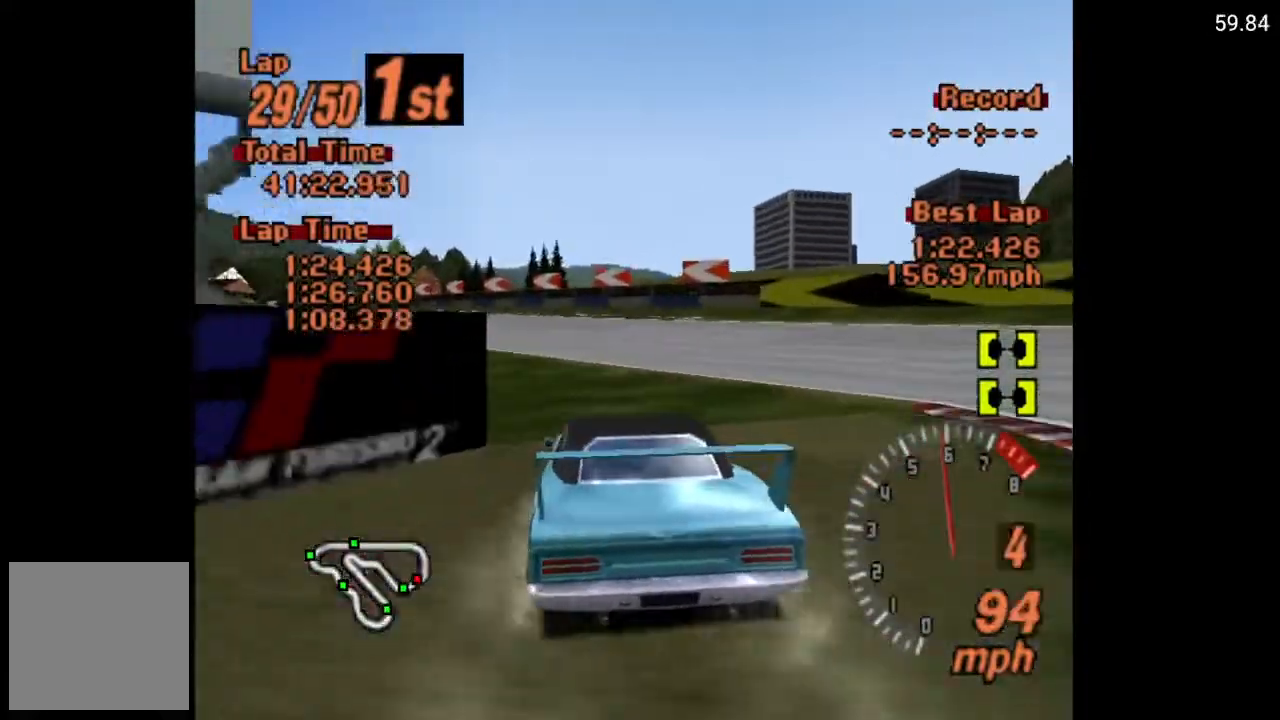
{"buttons": ["A", "DPAD_LEFT"], "left_stick": "center", "right_stick": "center", "events": [[33, "DPAD_LEFT", "up"], [133, "DPAD_LEFT", "down"]]}
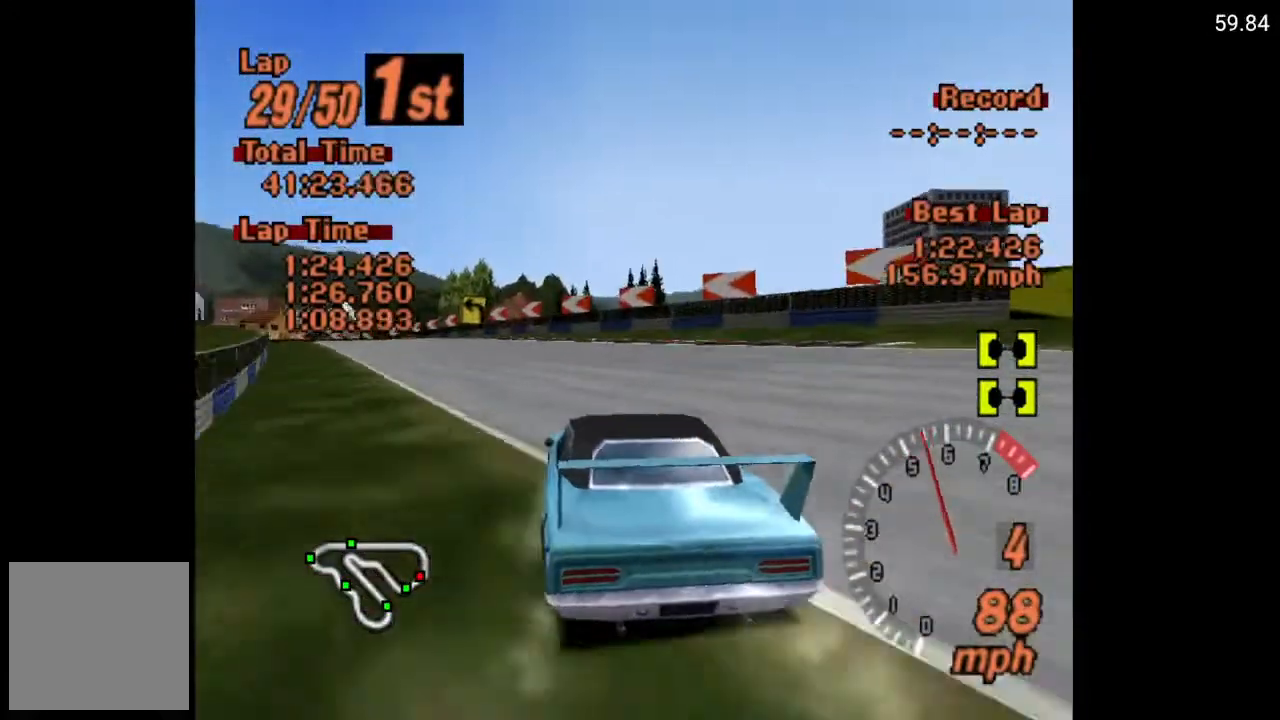
{"buttons": ["A"], "left_stick": "center", "right_stick": "center", "events": [[267, "DPAD_LEFT", "up"]]}
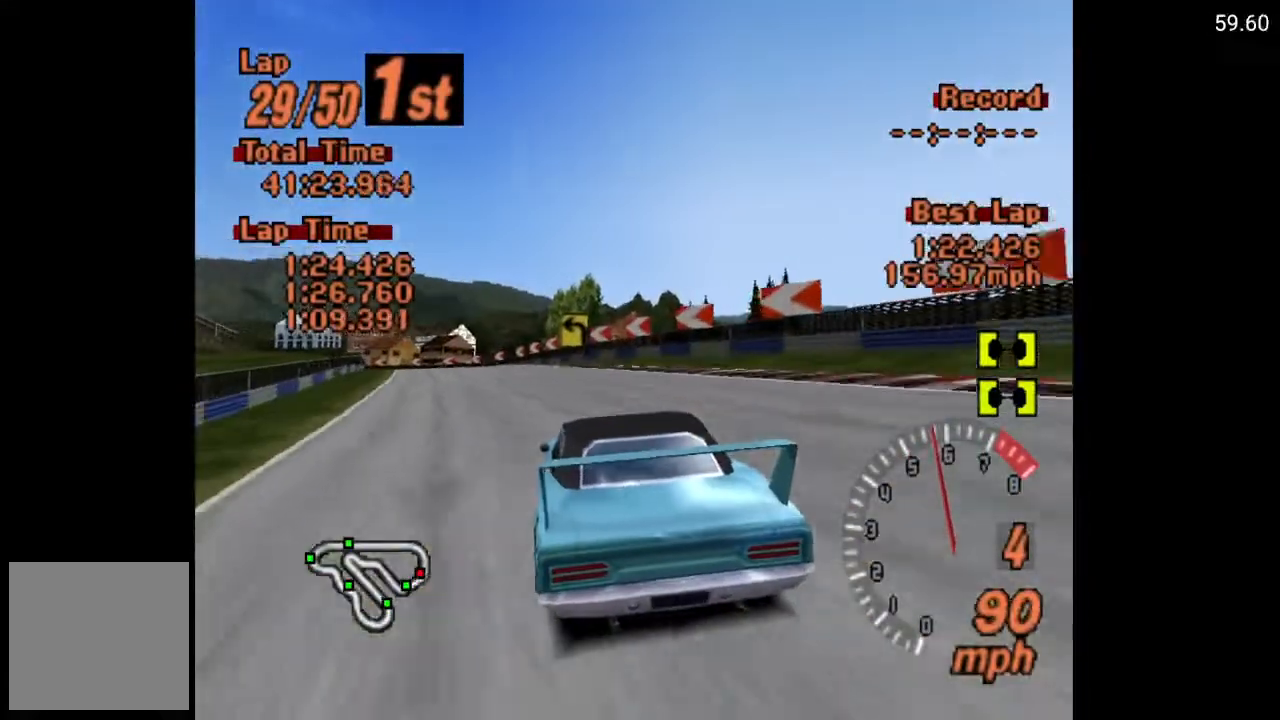
{"buttons": ["A"], "left_stick": "center", "right_stick": "center", "events": [[250, "DPAD_LEFT", "down"], [400, "DPAD_LEFT", "up"]]}
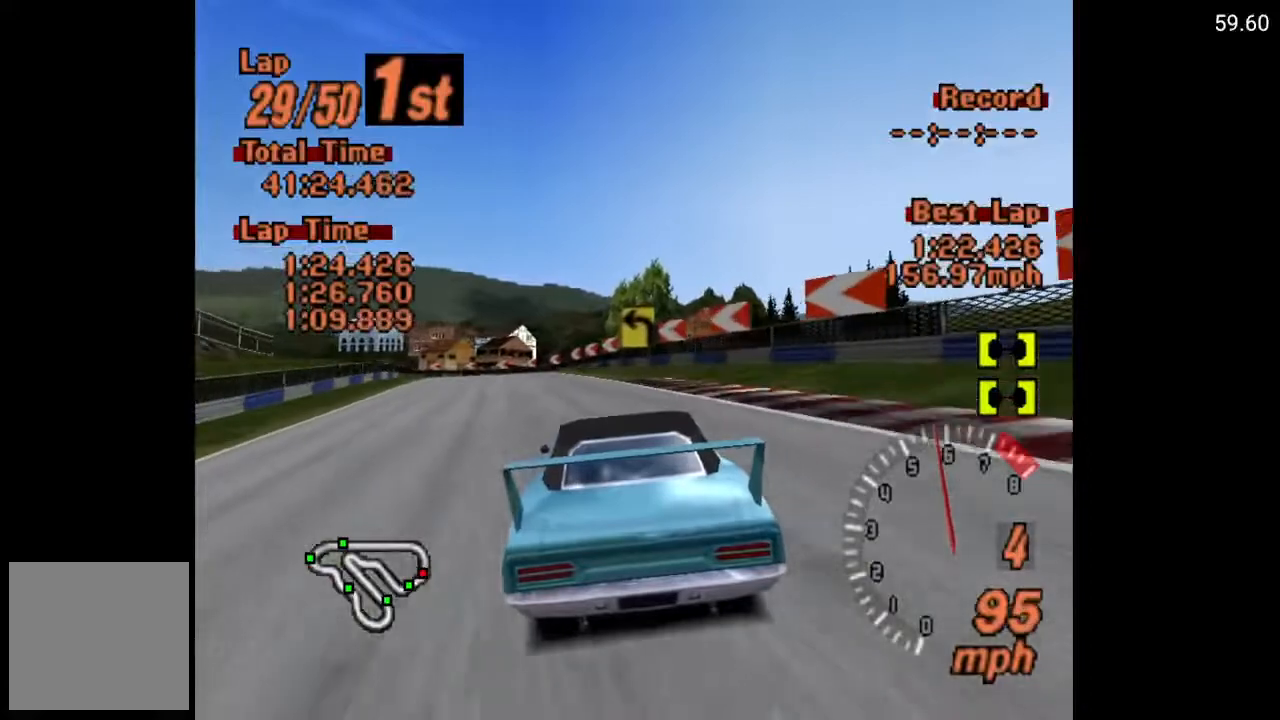
{"buttons": ["A"], "left_stick": "center", "right_stick": "center", "events": [[183, "DPAD_LEFT", "down"], [350, "DPAD_LEFT", "up"]]}
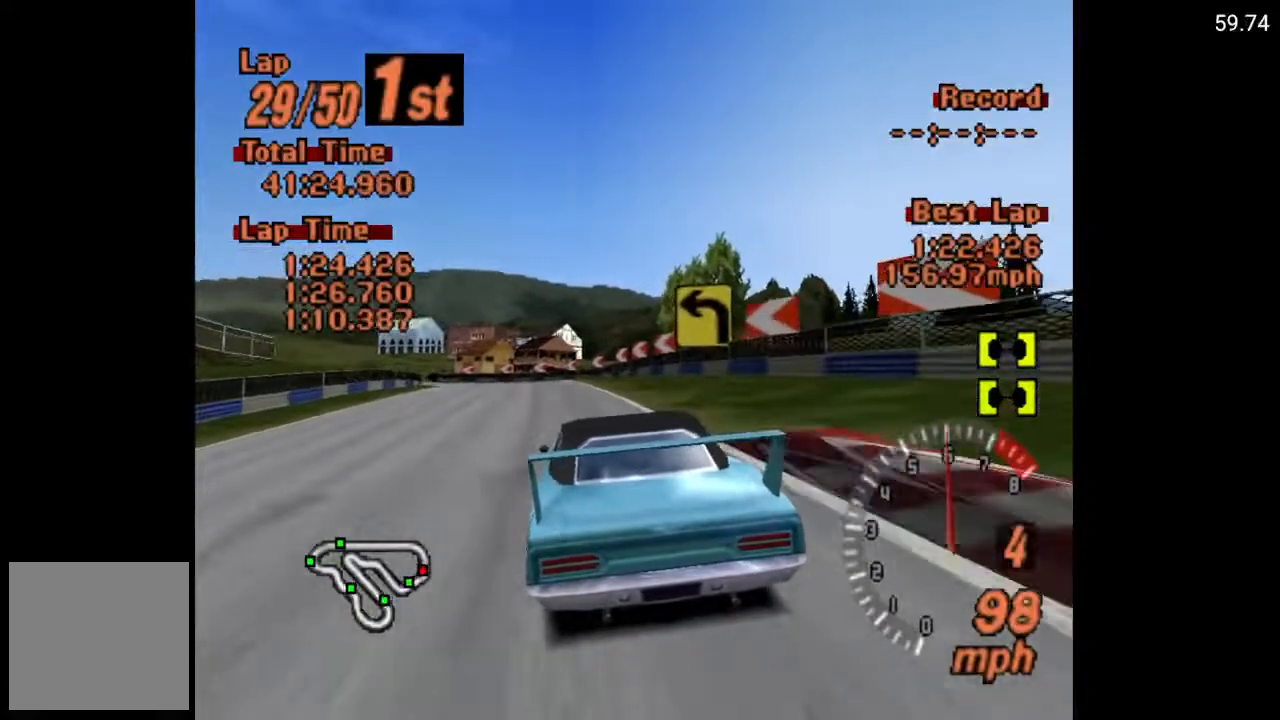
{"buttons": ["A"], "left_stick": "center", "right_stick": "center", "events": []}
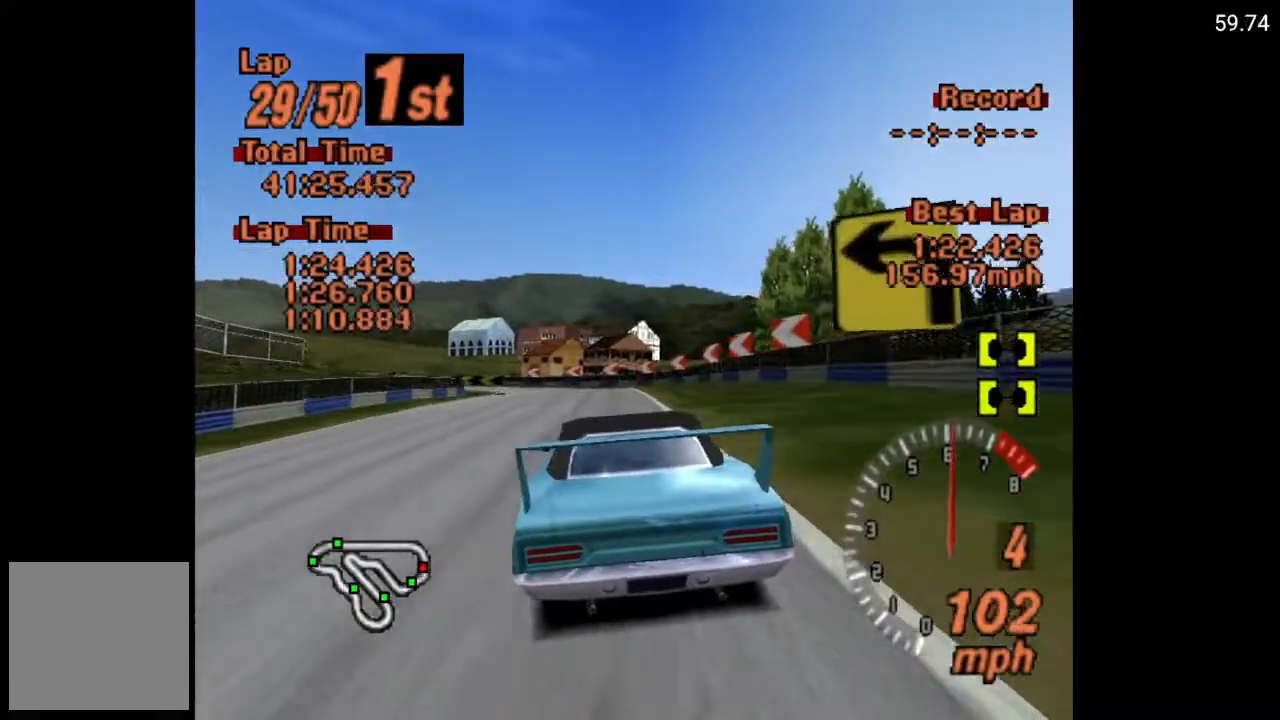
{"buttons": ["A"], "left_stick": "center", "right_stick": "center", "events": [[217, "DPAD_LEFT", "down"], [350, "DPAD_LEFT", "up"]]}
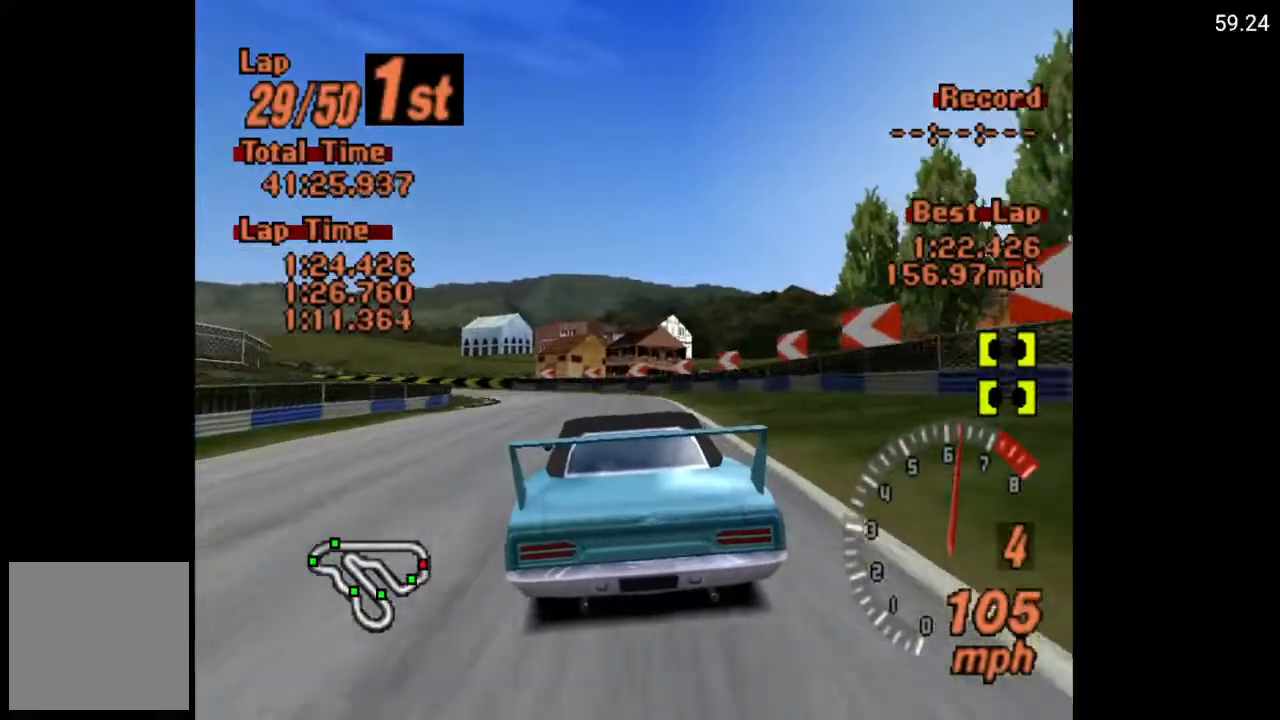
{"buttons": ["A"], "left_stick": "center", "right_stick": "center", "events": [[33, "DPAD_LEFT", "down"], [167, "DPAD_LEFT", "up"]]}
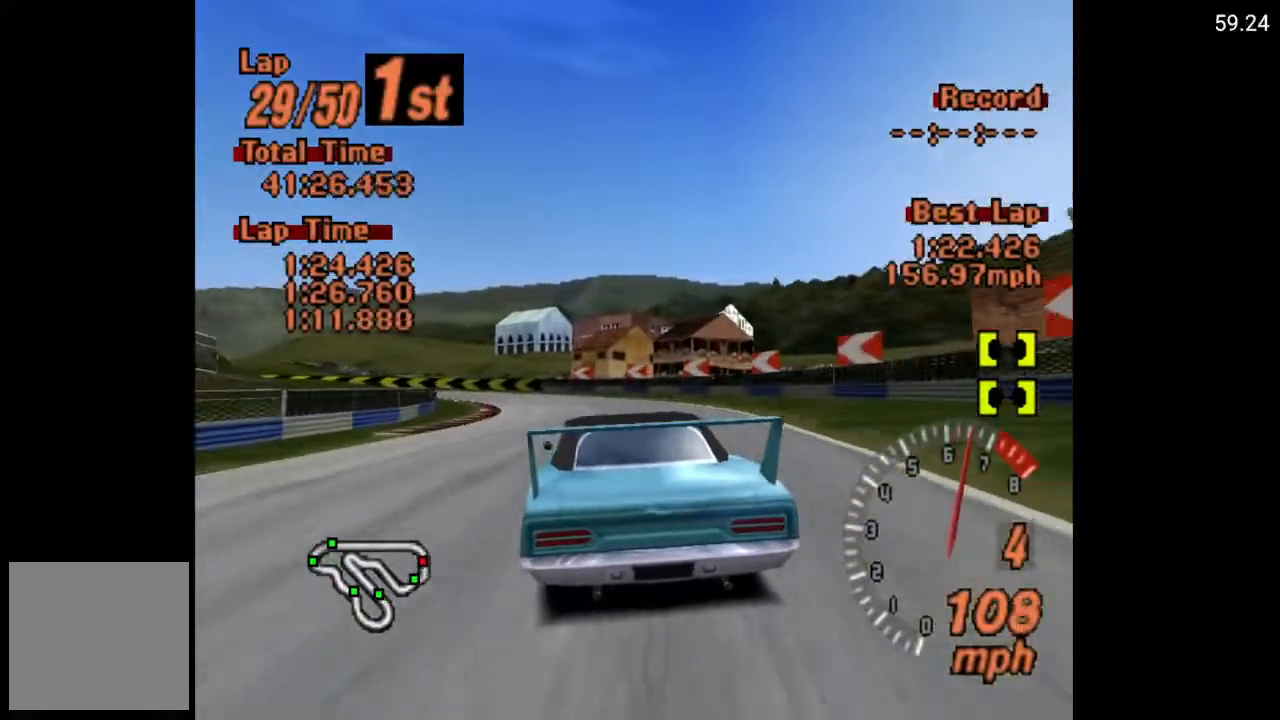
{"buttons": ["X", "DPAD_LEFT"], "left_stick": "center", "right_stick": "center", "events": [[33, "DPAD_LEFT", "down"], [83, "A", "up"], [300, "DPAD_LEFT", "up"], [483, "X", "down"], [500, "DPAD_LEFT", "down"]]}
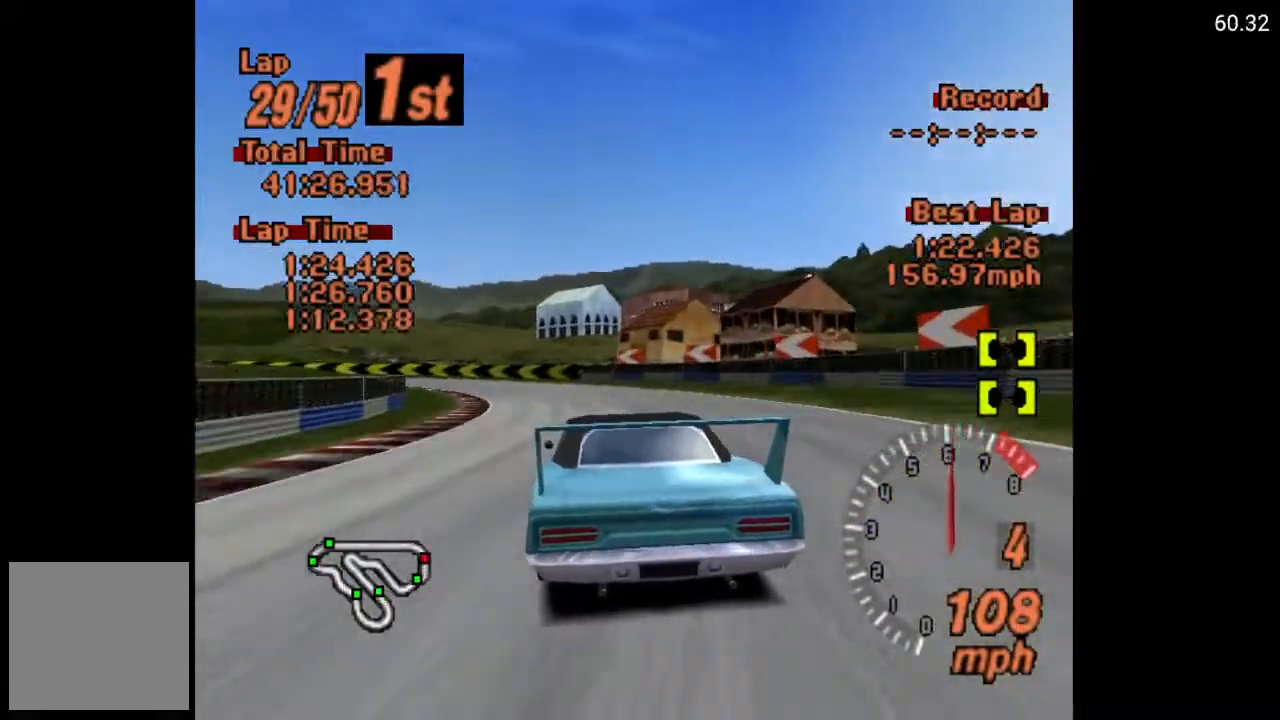
{"buttons": ["A"], "left_stick": "center", "right_stick": "center", "events": [[33, "L2", "down"], [167, "L2", "up"], [350, "DPAD_LEFT", "up"], [350, "X", "up"], [500, "A", "down"]]}
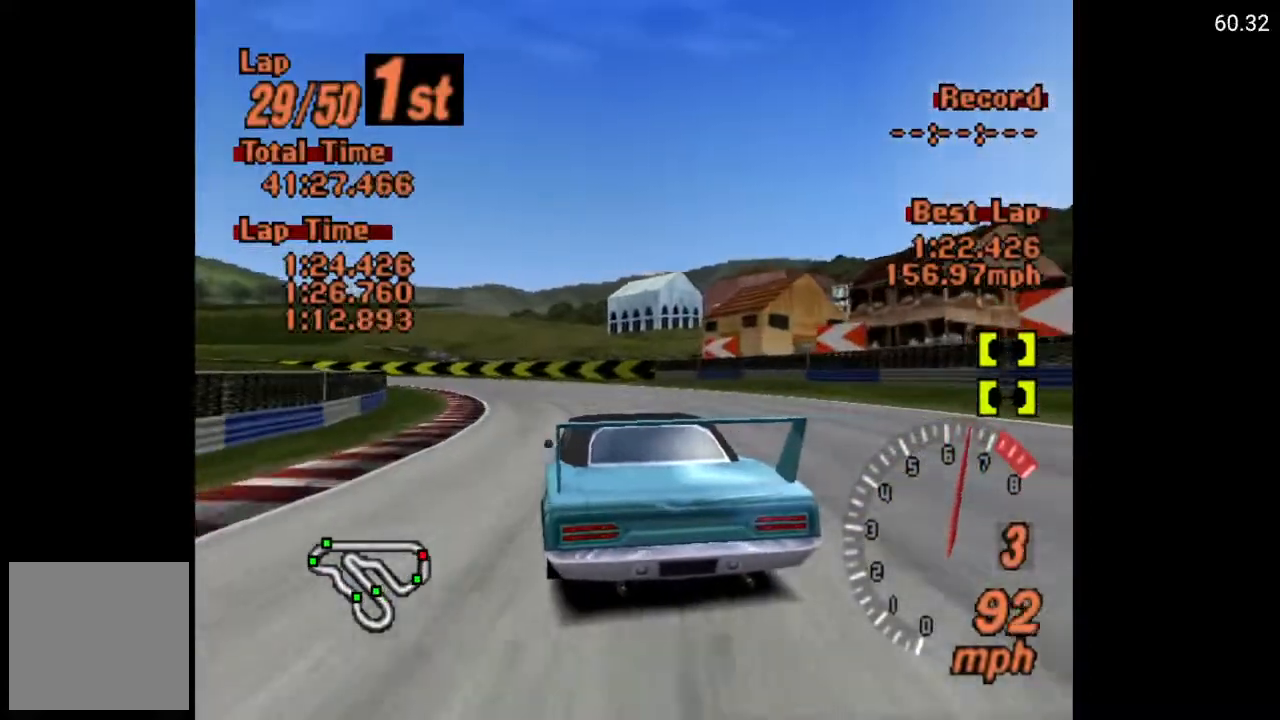
{"buttons": ["A"], "left_stick": "center", "right_stick": "center", "events": [[100, "DPAD_LEFT", "down"], [200, "A", "up"], [417, "A", "down"], [417, "DPAD_LEFT", "up"]]}
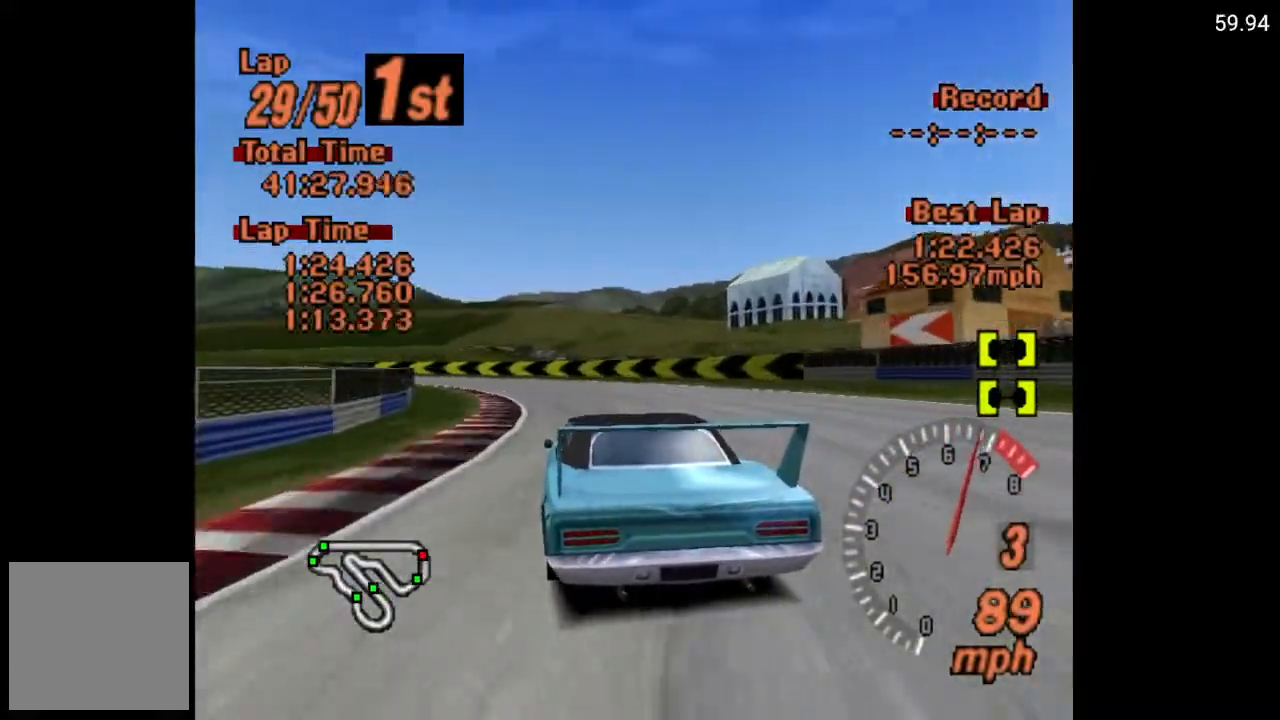
{"buttons": ["A"], "left_stick": "center", "right_stick": "center", "events": [[250, "A", "up"], [250, "DPAD_LEFT", "down"], [433, "A", "down"], [500, "DPAD_LEFT", "up"]]}
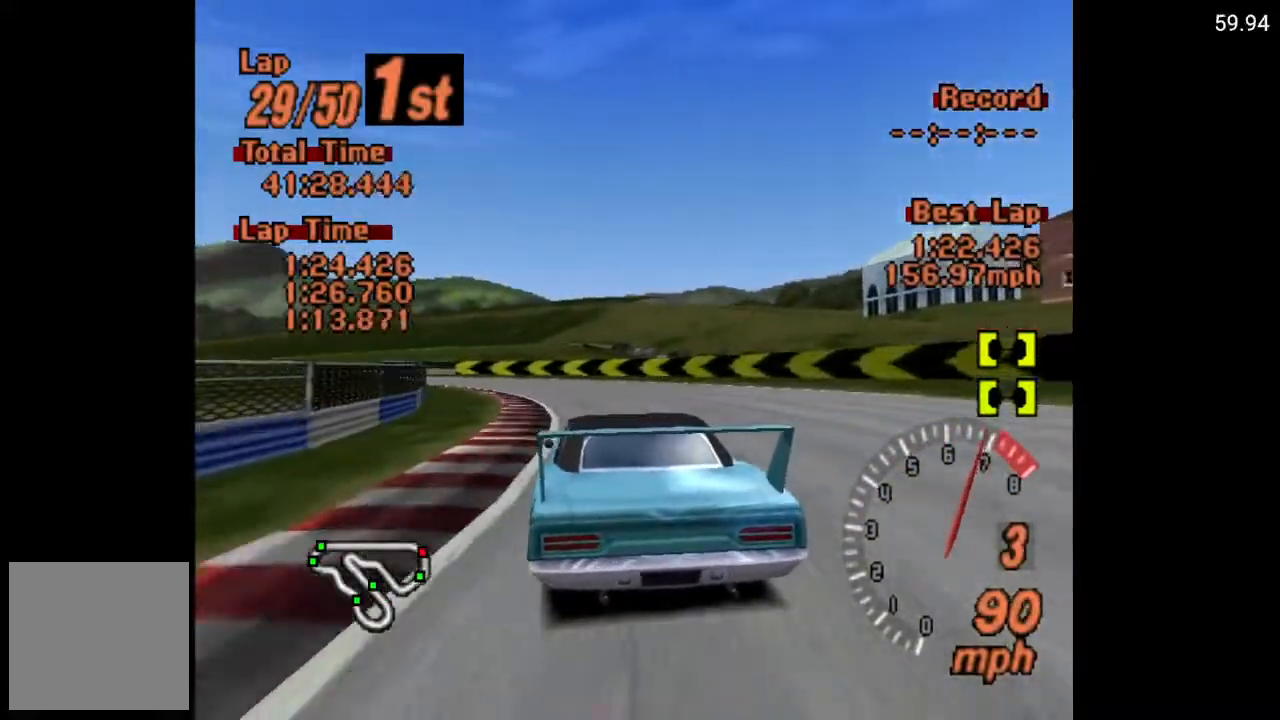
{"buttons": ["A"], "left_stick": "center", "right_stick": "center", "events": [[100, "DPAD_LEFT", "down"], [233, "R2", "down"], [367, "R2", "up"], [383, "DPAD_LEFT", "up"]]}
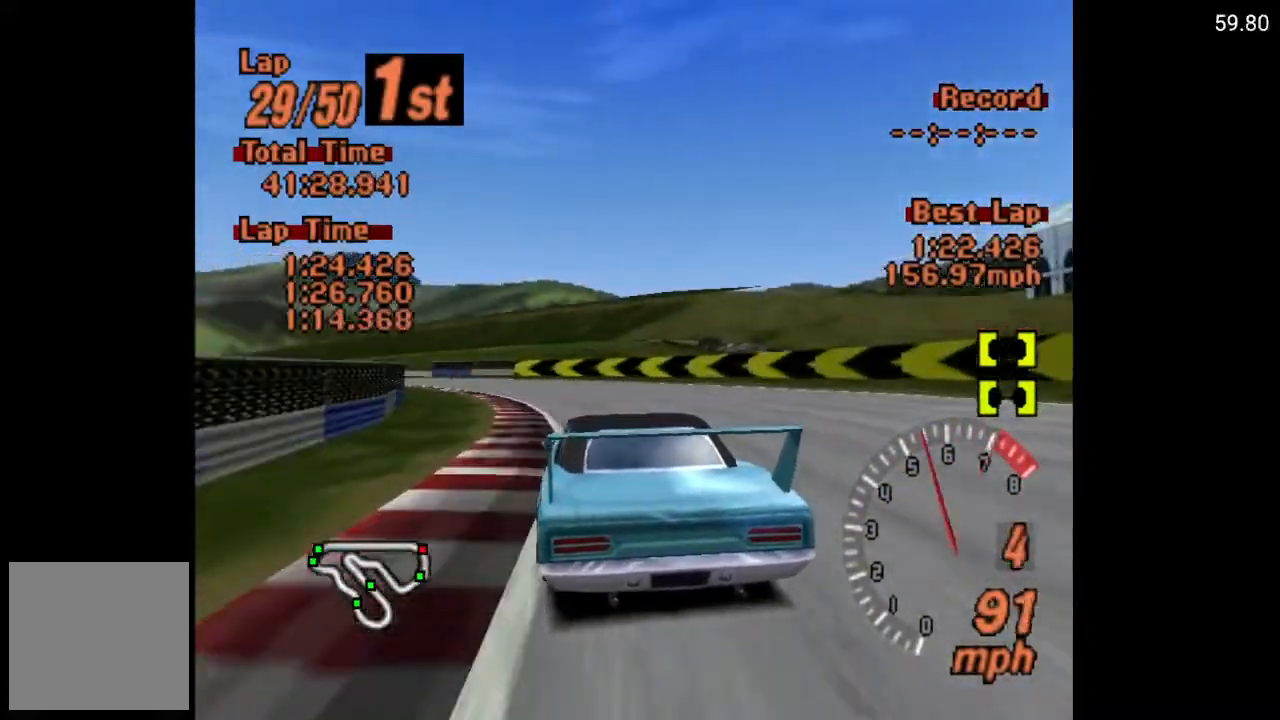
{"buttons": ["A", "DPAD_LEFT"], "left_stick": "center", "right_stick": "center", "events": [[50, "DPAD_LEFT", "down"]]}
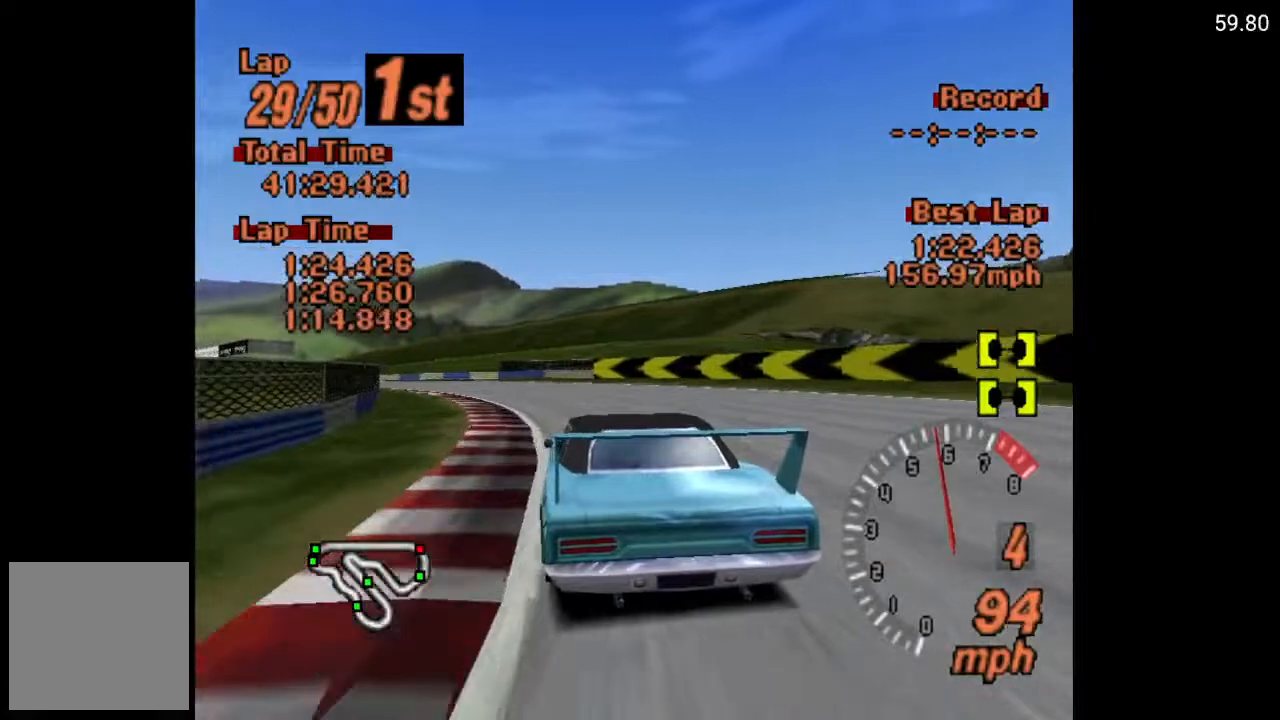
{"buttons": ["A", "DPAD_LEFT"], "left_stick": "center", "right_stick": "center", "events": [[383, "DPAD_LEFT", "up"], [467, "DPAD_LEFT", "down"]]}
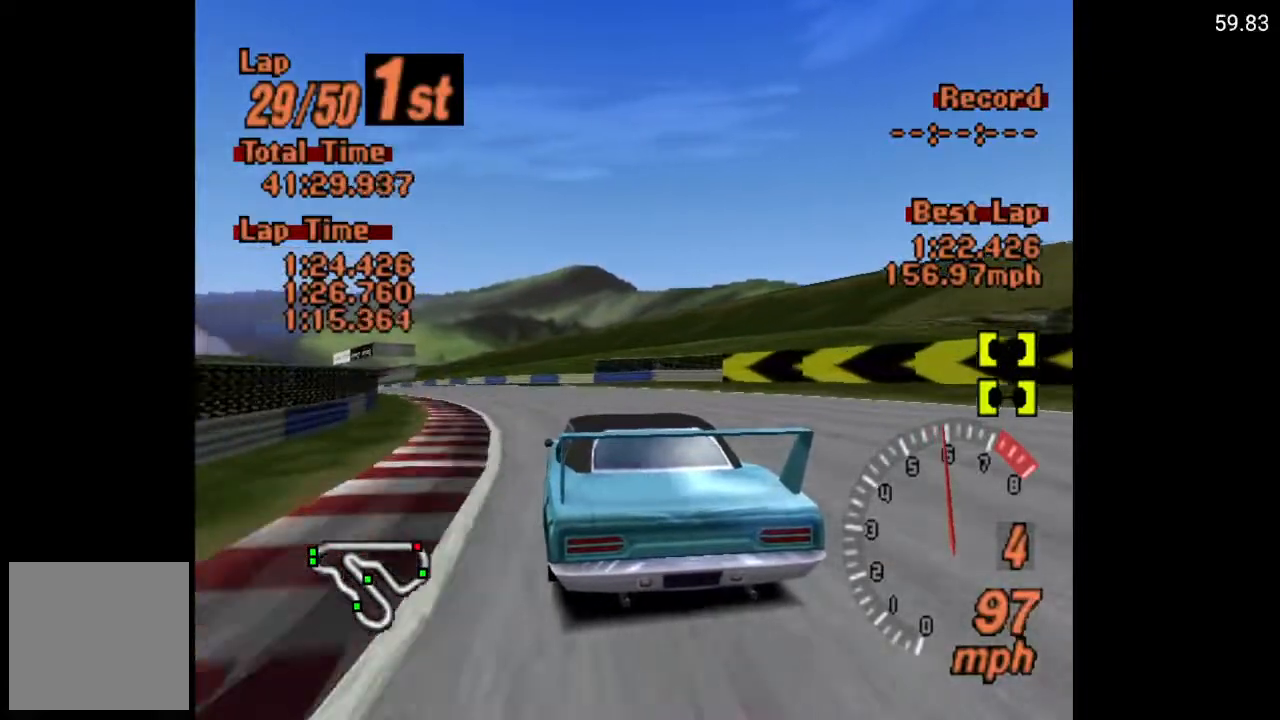
{"buttons": ["A", "DPAD_LEFT"], "left_stick": "center", "right_stick": "center", "events": [[233, "DPAD_LEFT", "up"], [400, "DPAD_LEFT", "down"]]}
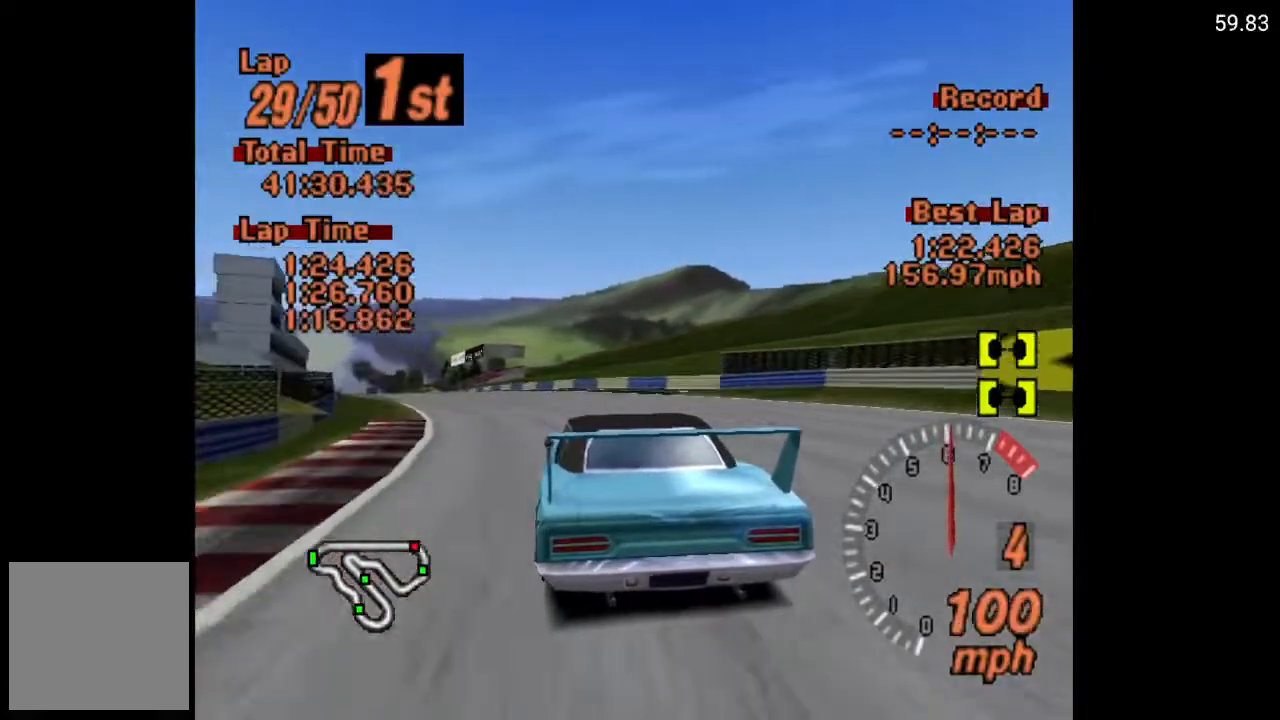
{"buttons": ["A", "DPAD_LEFT"], "left_stick": "center", "right_stick": "center", "events": [[233, "DPAD_LEFT", "up"], [383, "DPAD_LEFT", "down"]]}
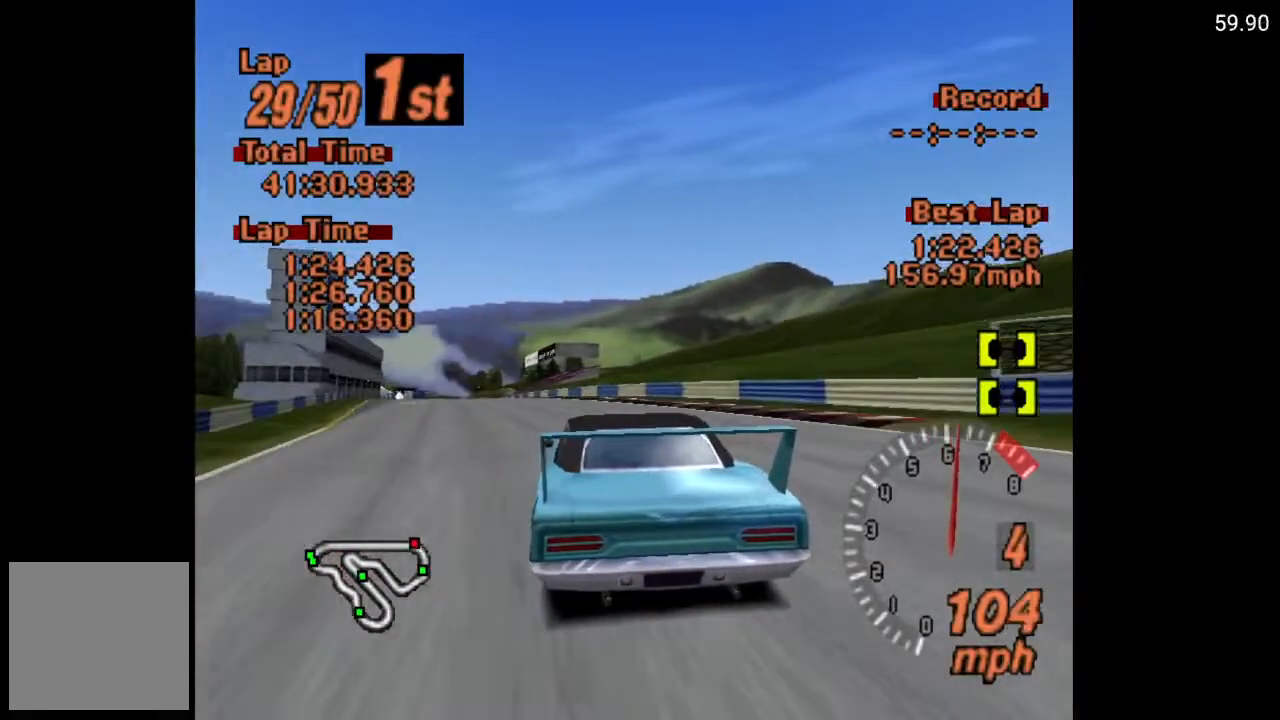
{"buttons": ["A", "DPAD_LEFT"], "left_stick": "center", "right_stick": "center", "events": [[50, "DPAD_LEFT", "up"], [350, "DPAD_LEFT", "down"]]}
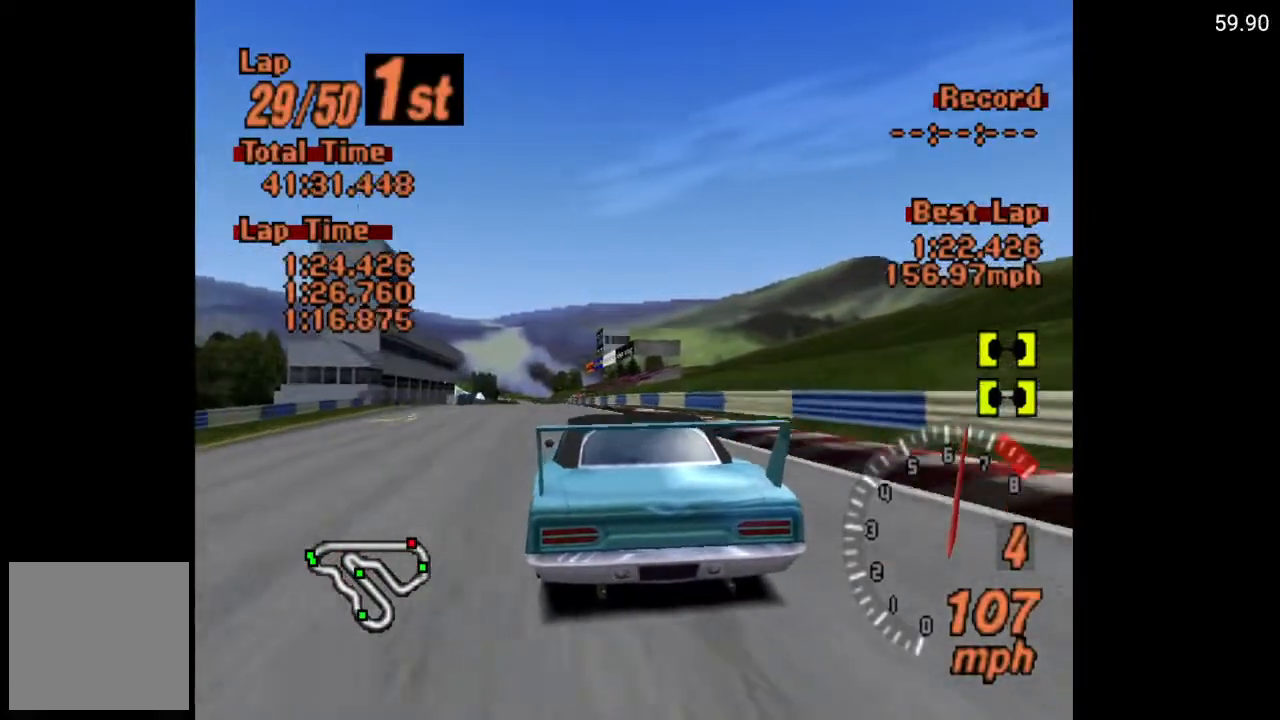
{"buttons": ["A"], "left_stick": "center", "right_stick": "center", "events": [[17, "DPAD_LEFT", "up"], [250, "DPAD_LEFT", "down"], [333, "DPAD_LEFT", "up"]]}
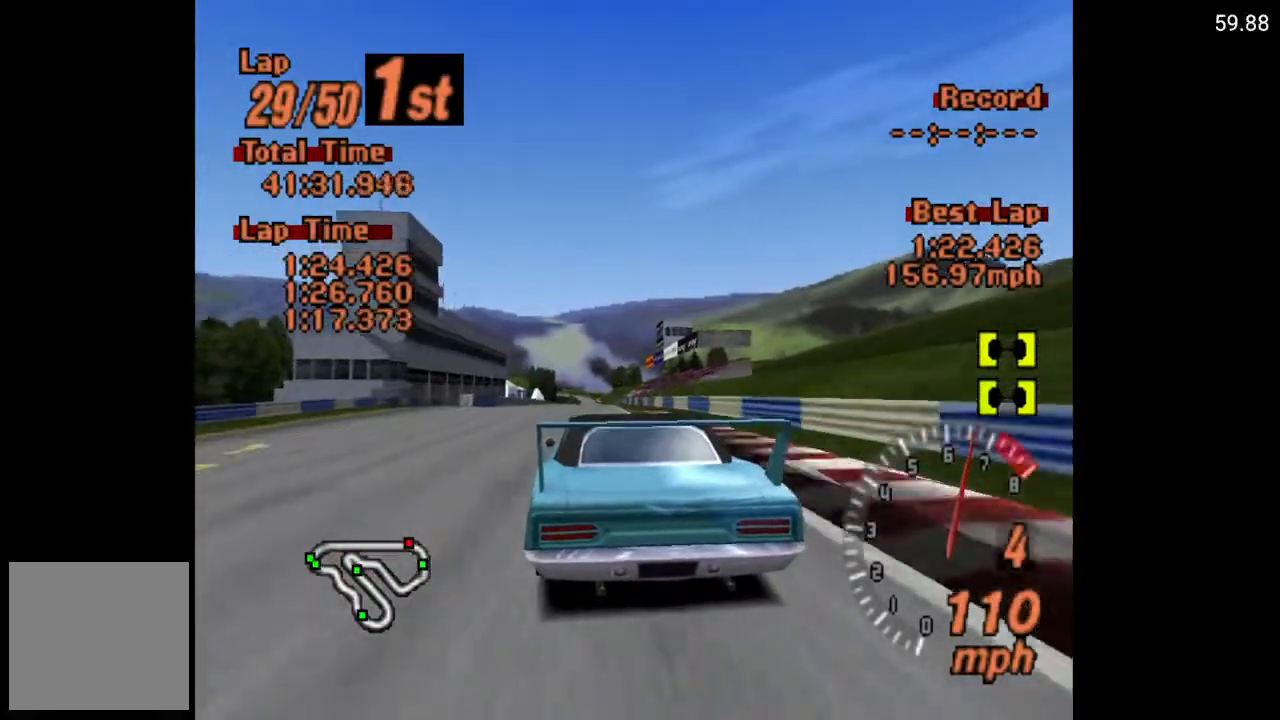
{"buttons": ["A", "DPAD_RIGHT"], "left_stick": "center", "right_stick": "center", "events": [[467, "DPAD_RIGHT", "down"]]}
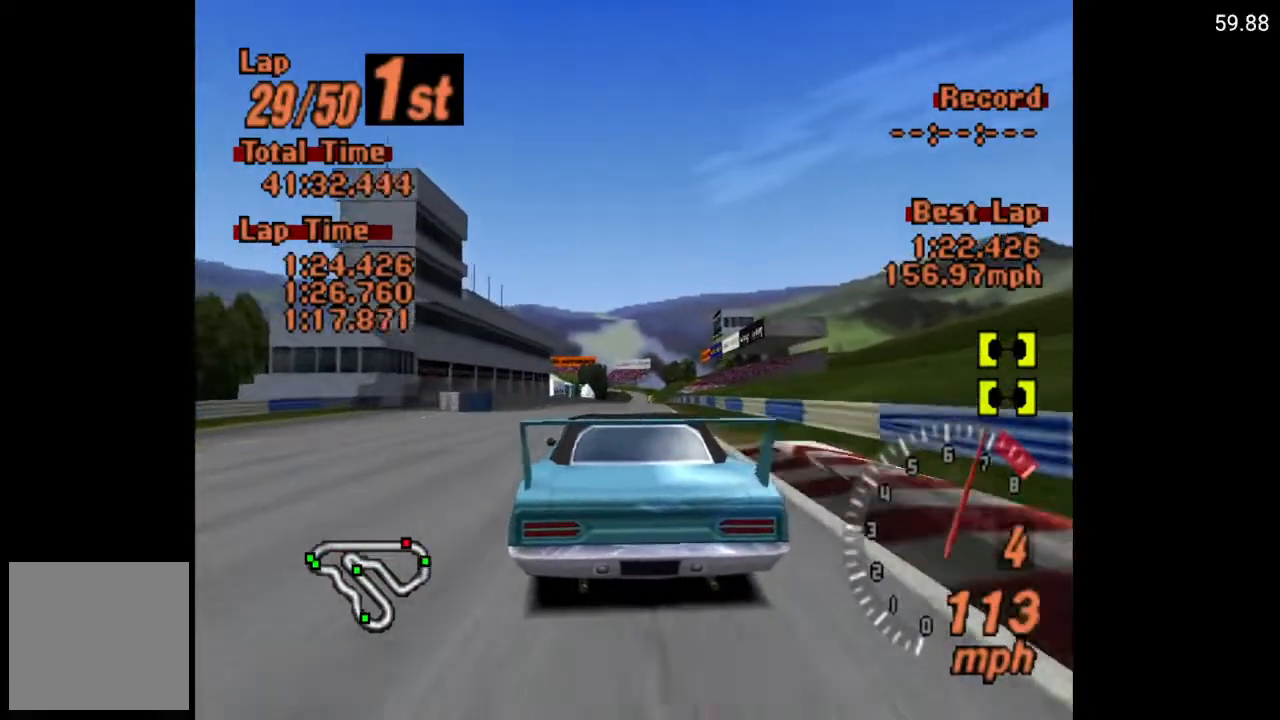
{"buttons": ["A"], "left_stick": "center", "right_stick": "center", "events": [[67, "DPAD_RIGHT", "up"]]}
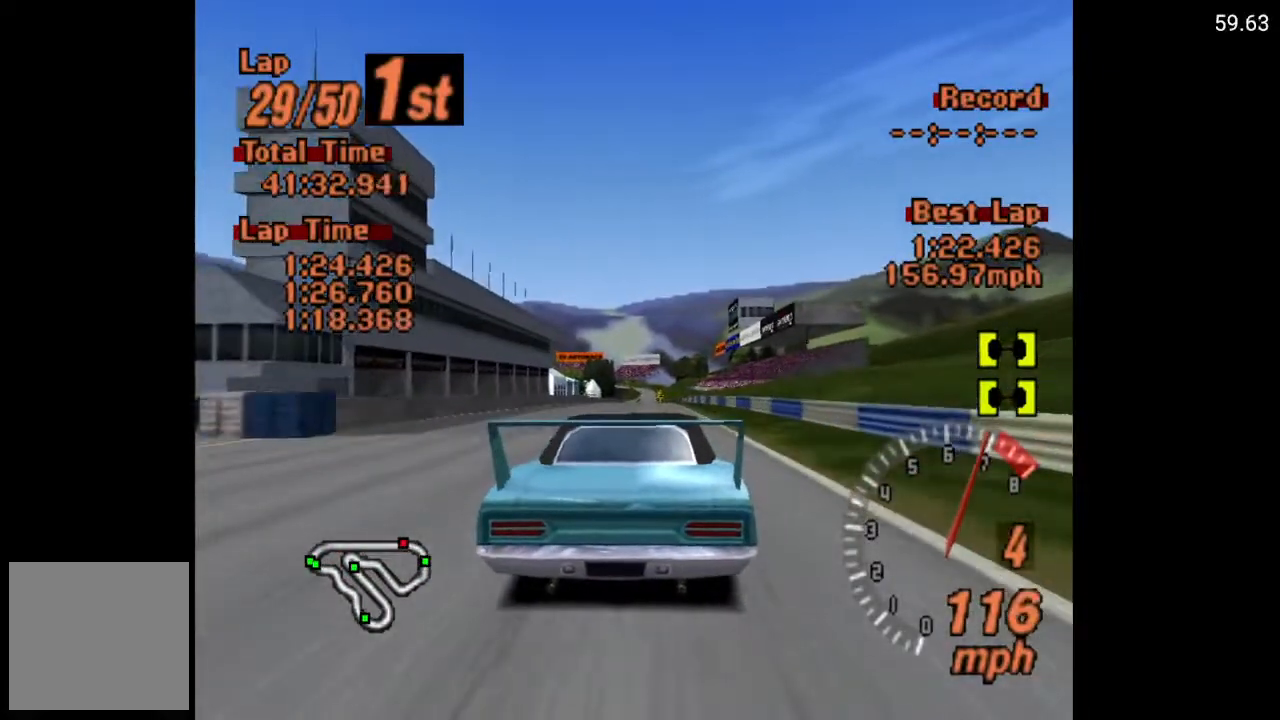
{"buttons": ["A"], "left_stick": "center", "right_stick": "center", "events": [[33, "DPAD_LEFT", "down"], [133, "DPAD_LEFT", "up"]]}
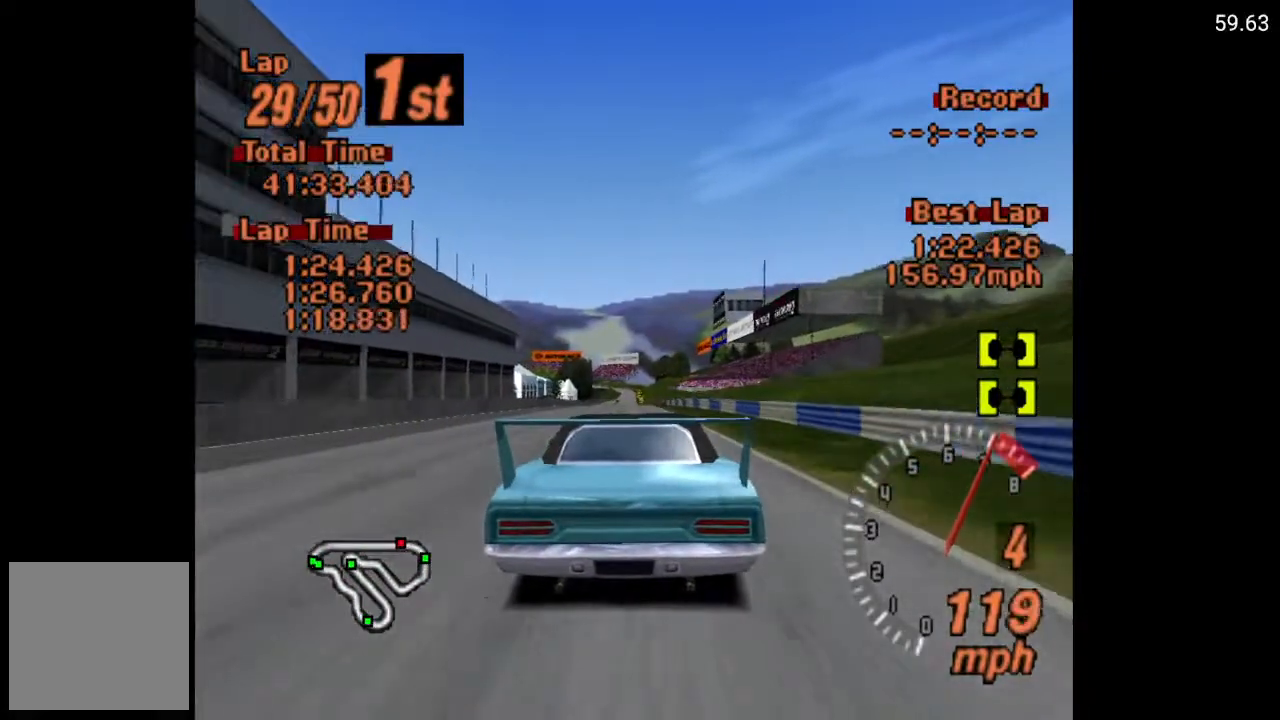
{"buttons": ["A", "DPAD_LEFT"], "left_stick": "center", "right_stick": "center", "events": [[133, "R2", "down"], [283, "R2", "up"], [483, "DPAD_LEFT", "down"]]}
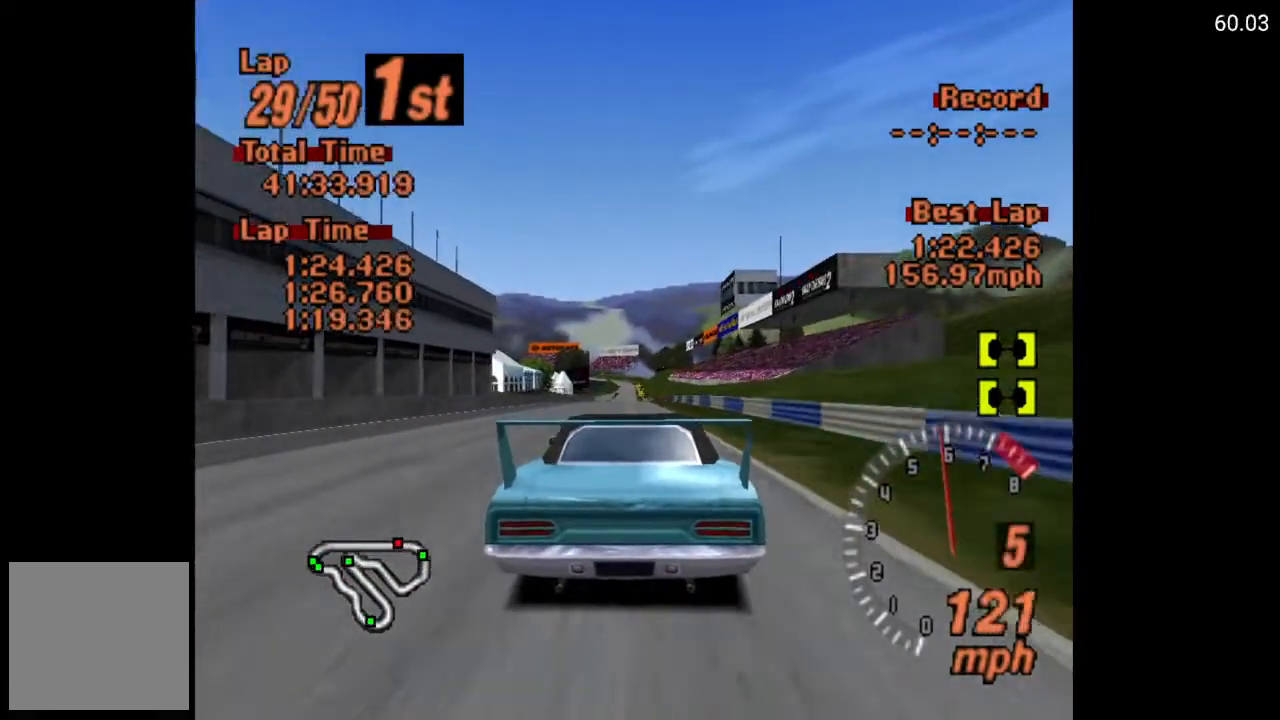
{"buttons": ["A"], "left_stick": "center", "right_stick": "center", "events": [[67, "DPAD_LEFT", "up"]]}
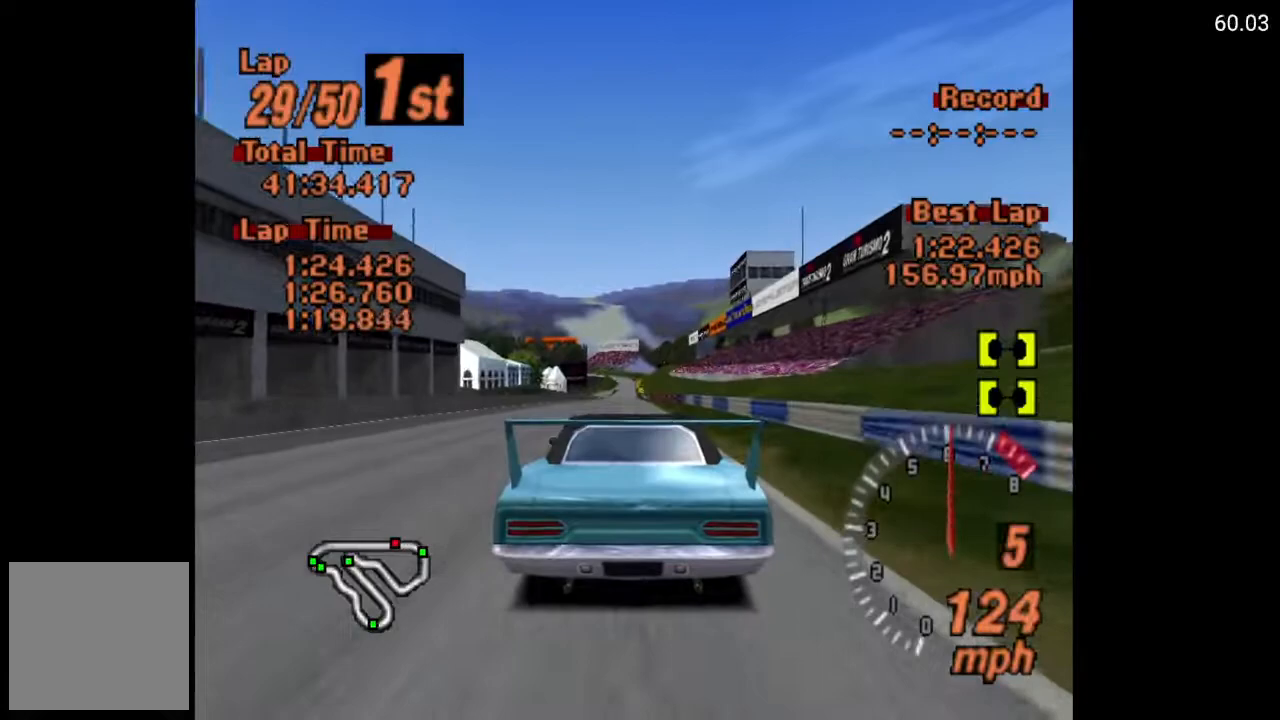
{"buttons": ["A"], "left_stick": "center", "right_stick": "center", "events": []}
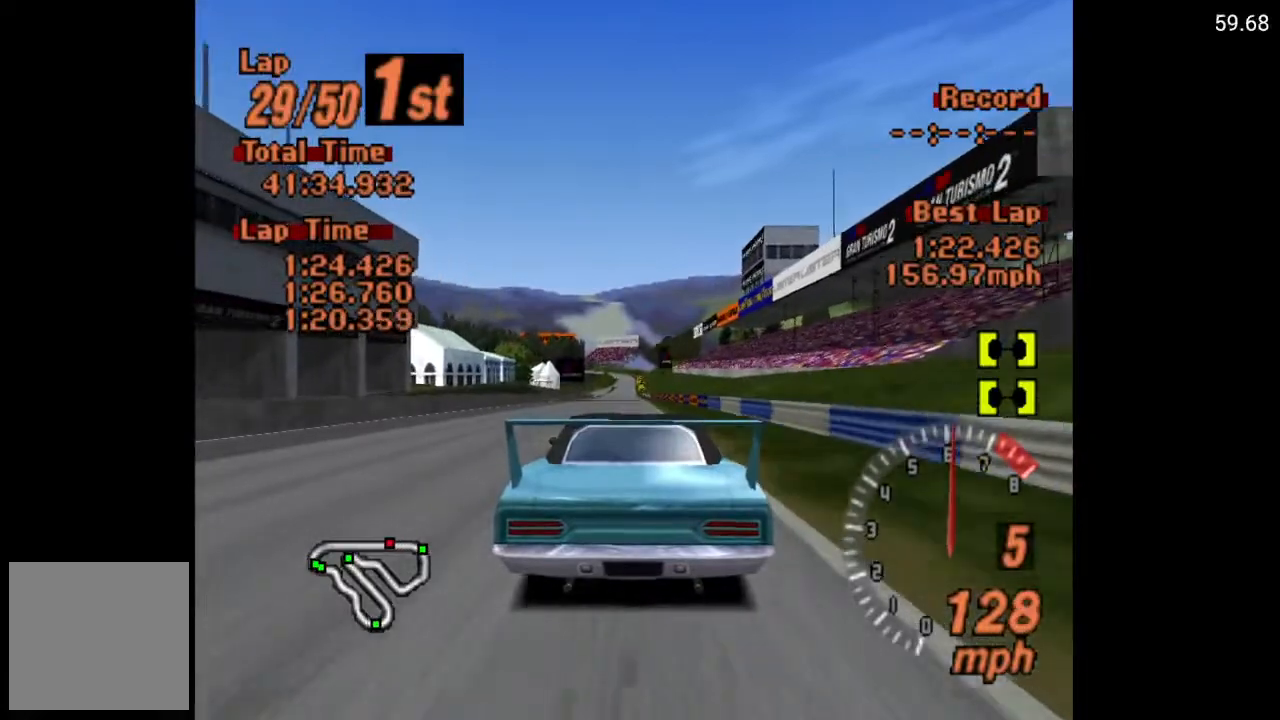
{"buttons": ["A"], "left_stick": "center", "right_stick": "center", "events": []}
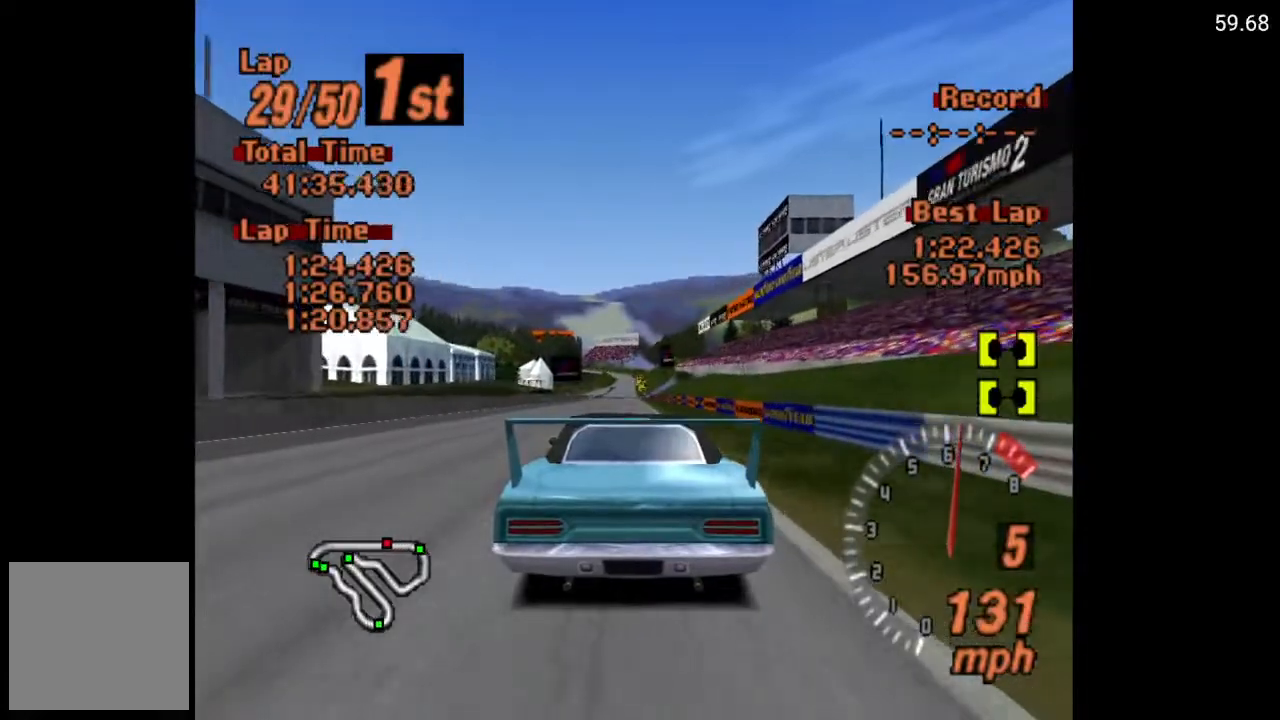
{"buttons": ["A"], "left_stick": "center", "right_stick": "center", "events": []}
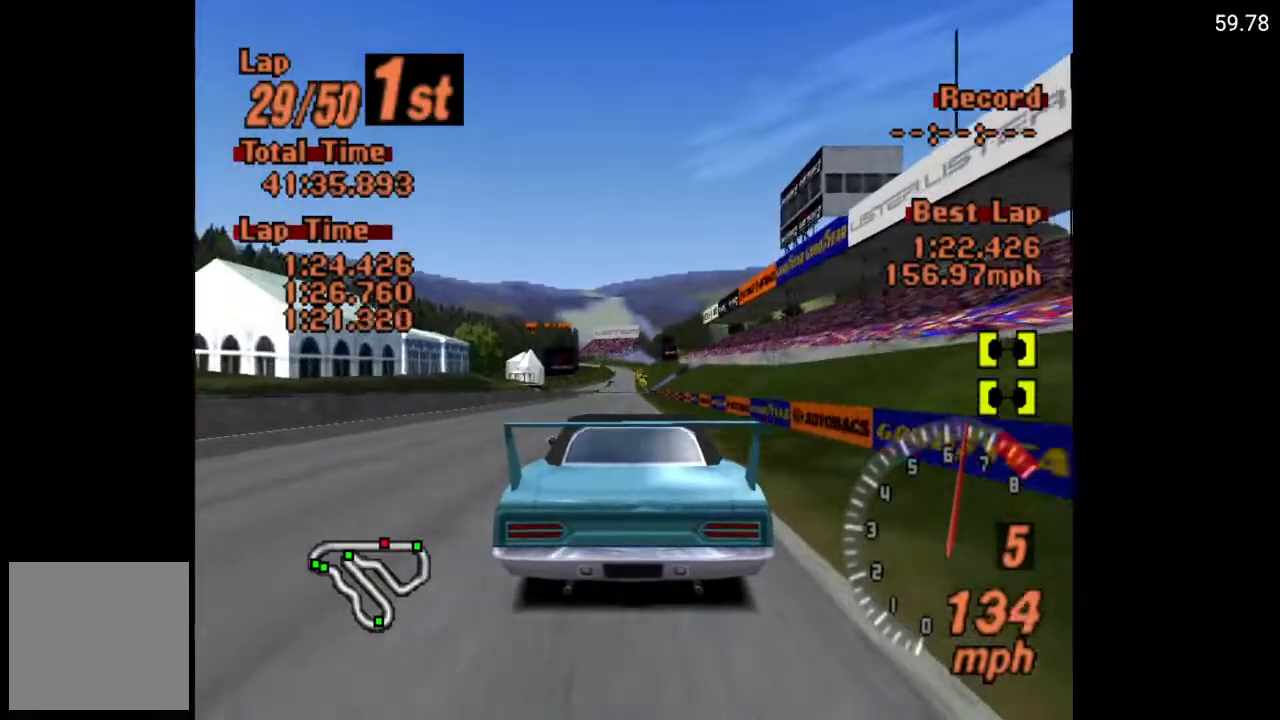
{"buttons": ["A"], "left_stick": "center", "right_stick": "center", "events": []}
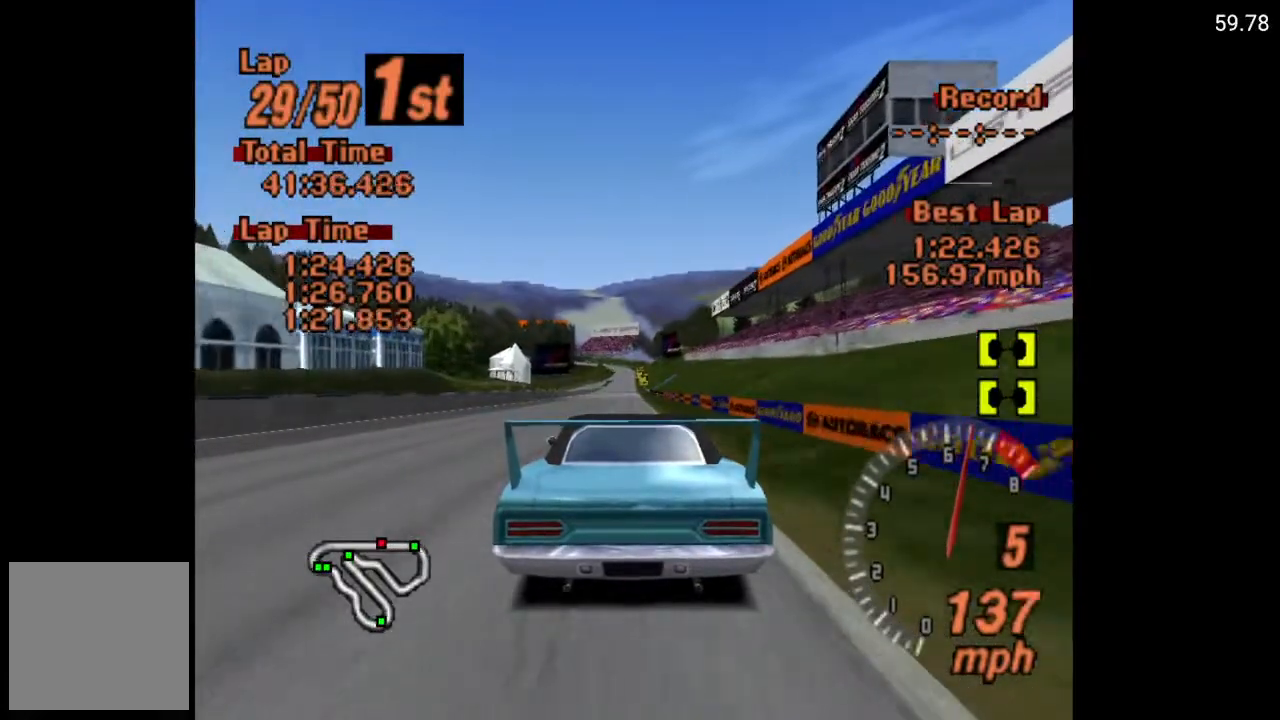
{"buttons": ["A"], "left_stick": "center", "right_stick": "center", "events": []}